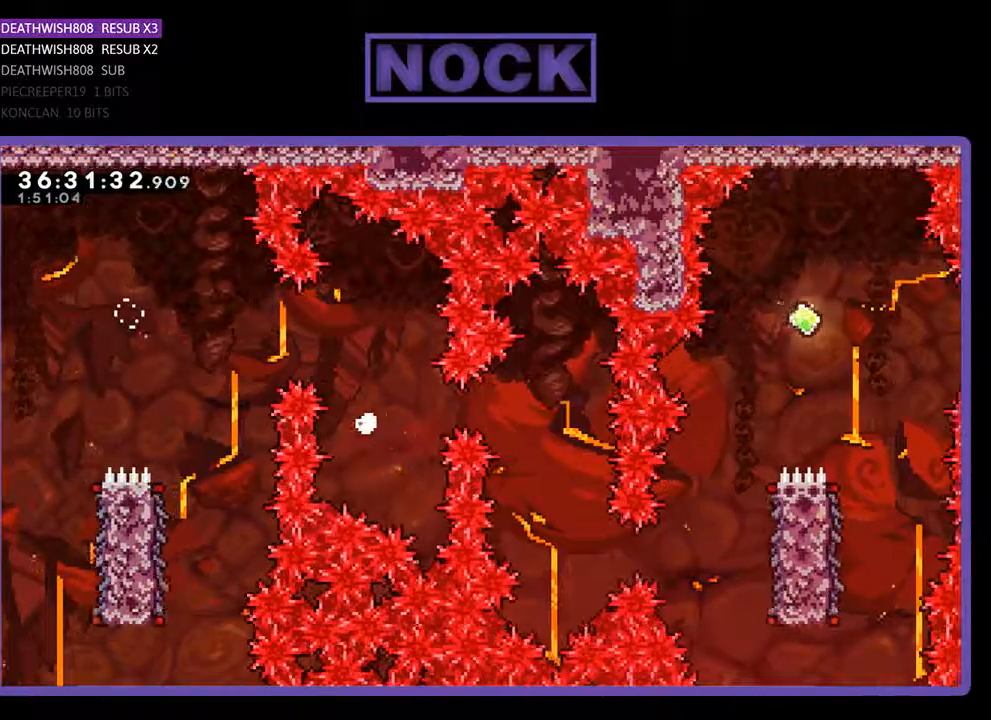
Gameplay with a controller (PlayStation layout); each line is a JSON object with the inputs held at the frame after it. "events" lists button and stick changes between this image and that frame as [ms after this image, input, new state], when the widget could be followed in between. Not read: left_stick right_stick.
{"buttons": [], "events": []}
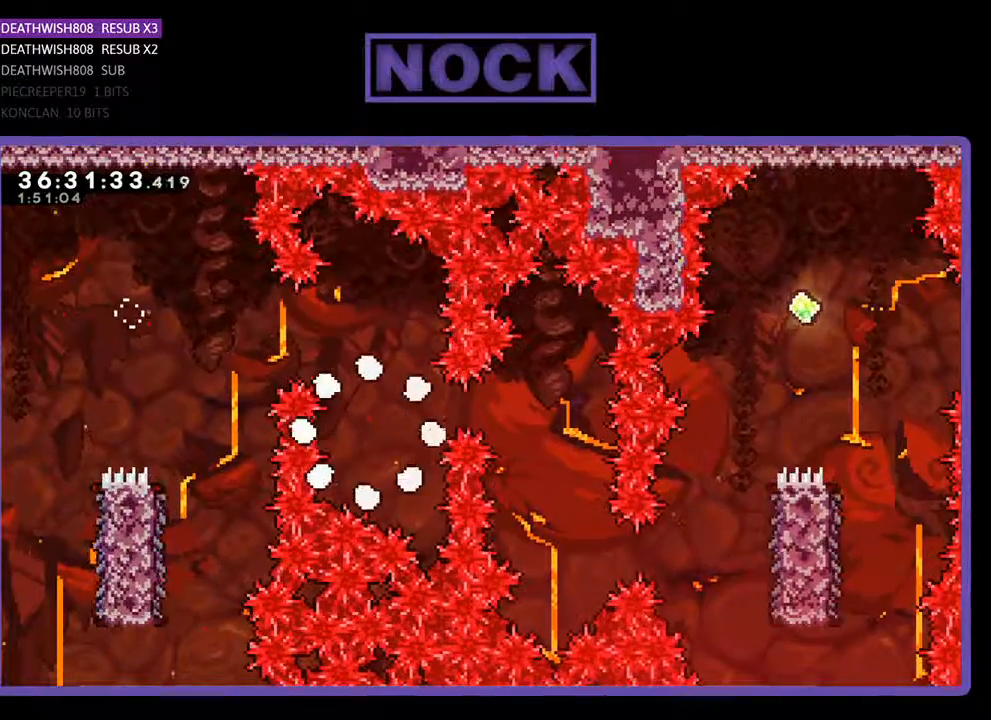
{"buttons": [], "events": []}
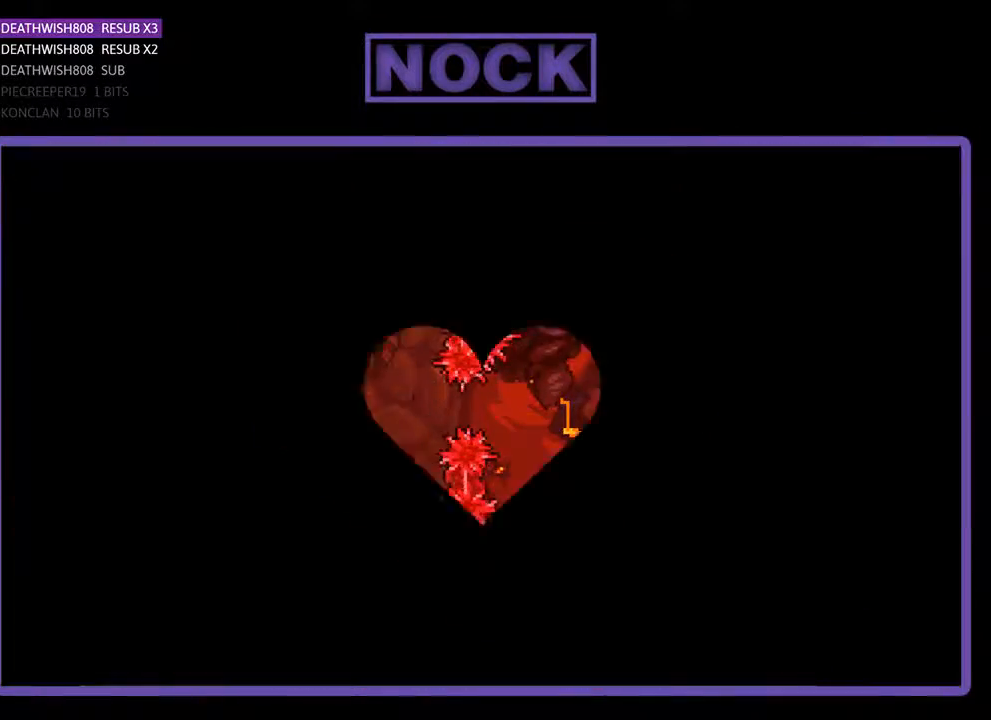
{"buttons": ["R2", "DPAD_RIGHT"], "events": [[33, "R2", "down"], [67, "DPAD_RIGHT", "down"]]}
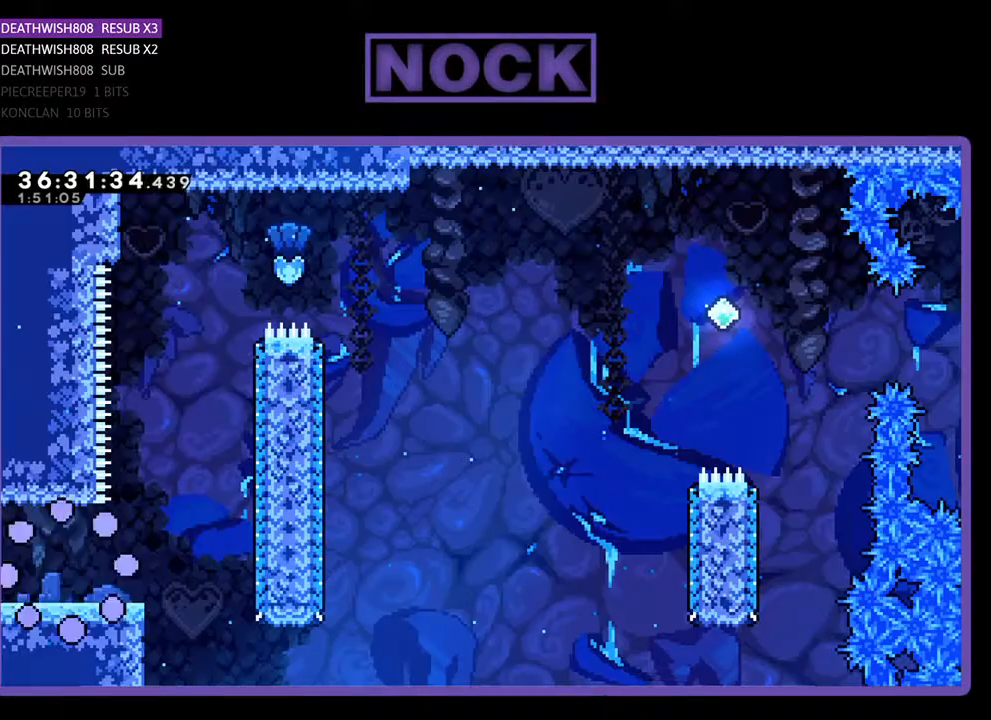
{"buttons": ["R2", "DPAD_RIGHT"], "events": []}
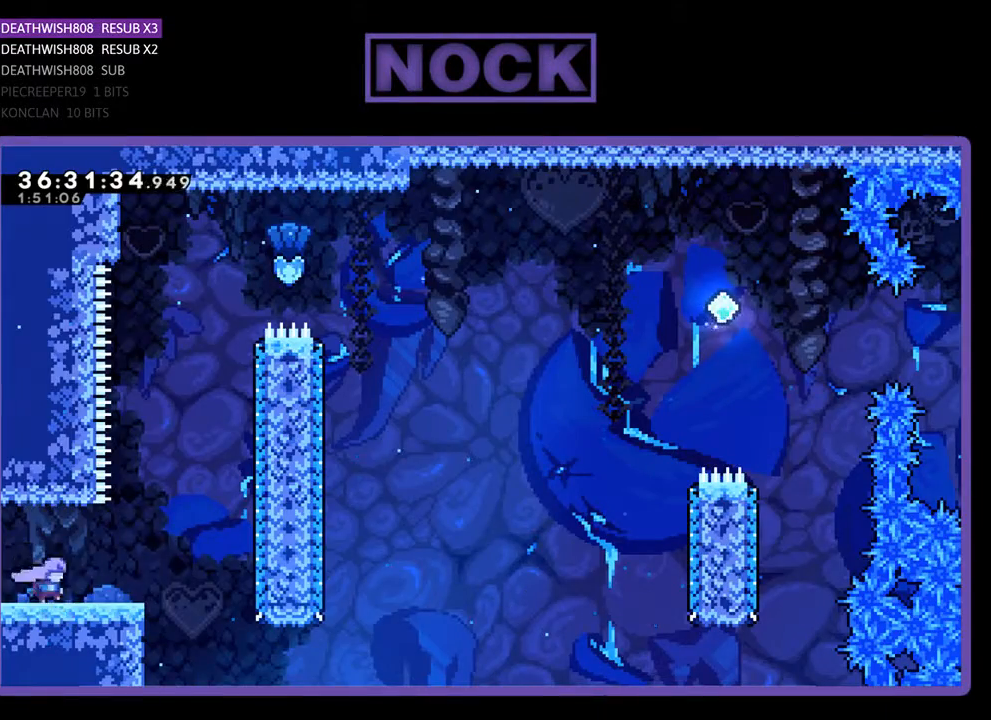
{"buttons": ["R2", "DPAD_UP"], "events": [[200, "CROSS", "down"], [200, "DPAD_UP", "down"], [267, "DPAD_RIGHT", "up"], [500, "CROSS", "up"]]}
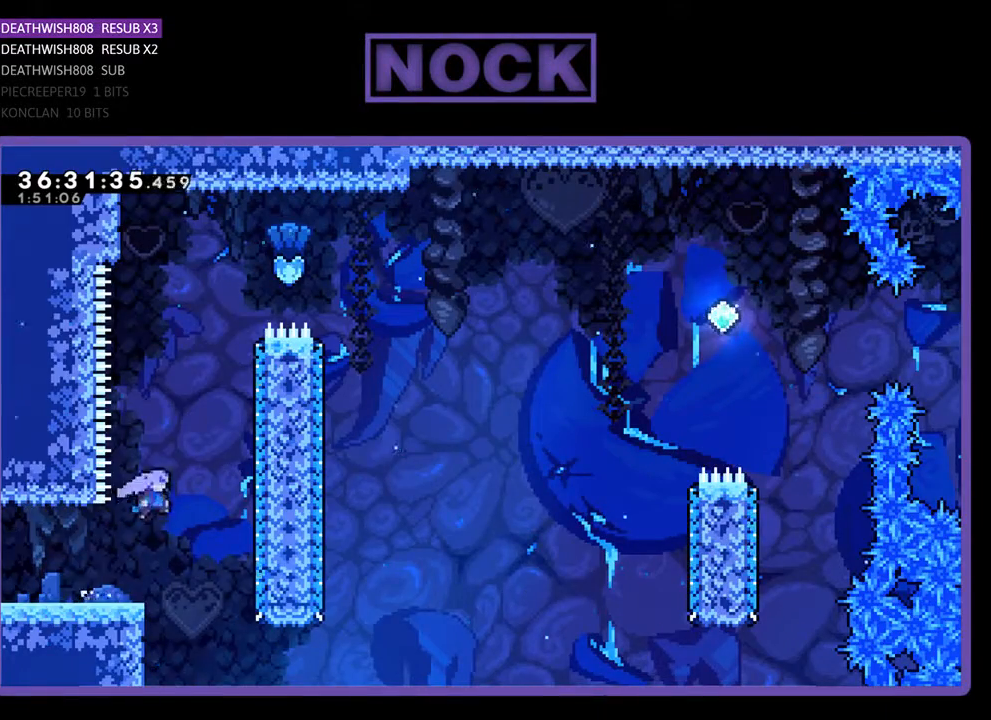
{"buttons": ["CIRCLE", "R2", "DPAD_UP", "DPAD_RIGHT"], "events": [[100, "CIRCLE", "down"], [400, "CIRCLE", "up"], [467, "DPAD_RIGHT", "down"], [500, "CIRCLE", "down"]]}
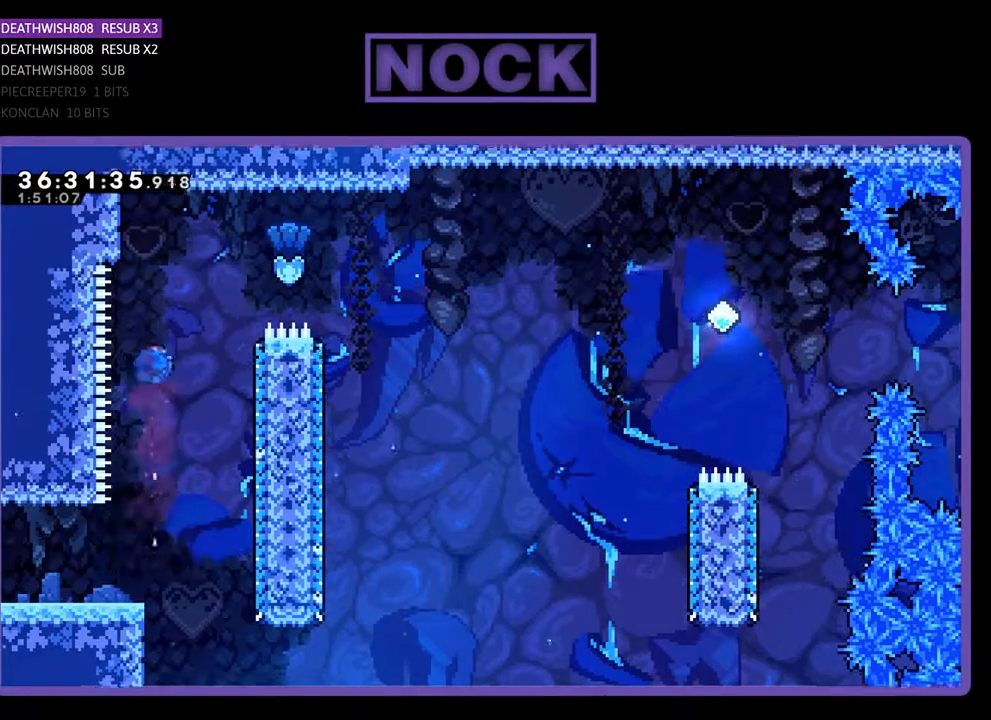
{"buttons": ["CIRCLE", "R2", "DPAD_RIGHT"], "events": [[100, "DPAD_UP", "up"]]}
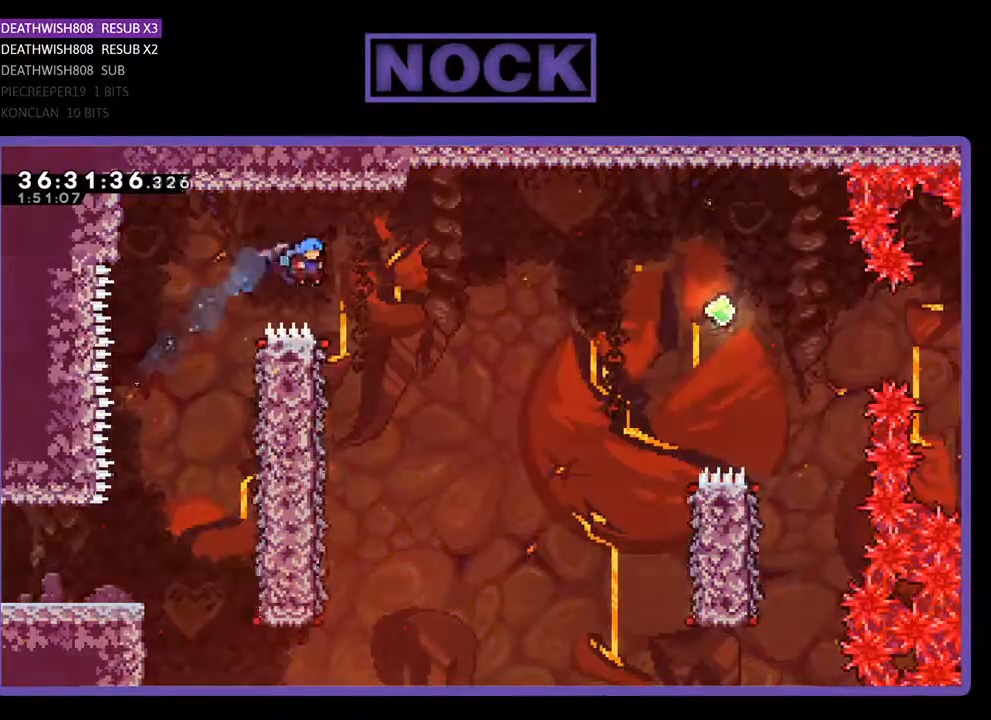
{"buttons": ["R2", "DPAD_LEFT"], "events": [[133, "CIRCLE", "up"], [200, "DPAD_RIGHT", "up"], [333, "DPAD_LEFT", "down"]]}
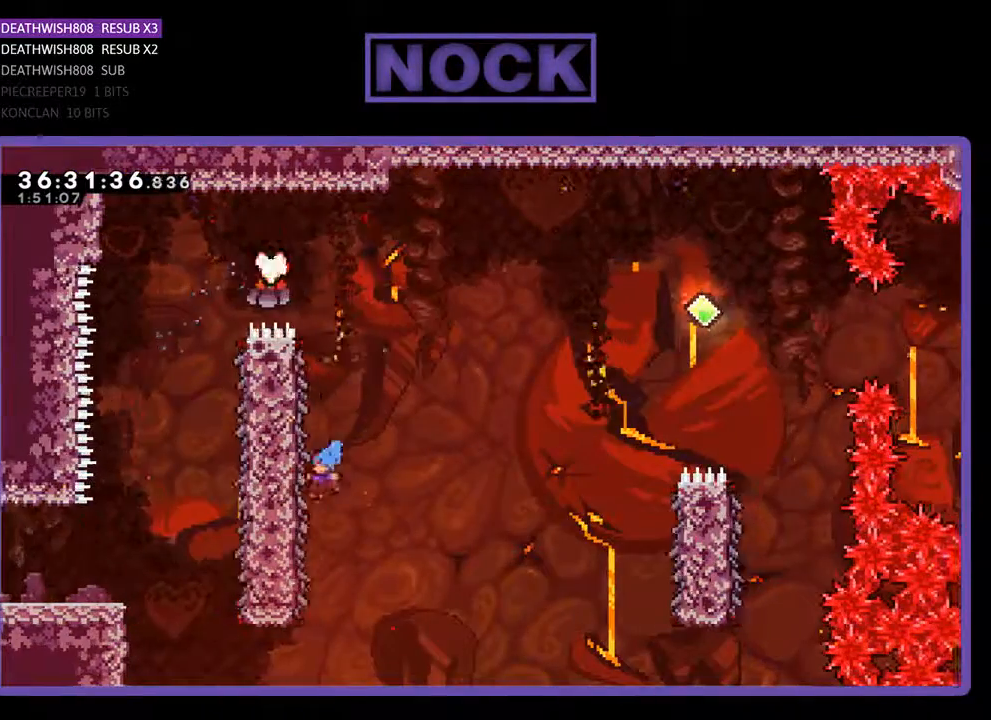
{"buttons": ["R2", "DPAD_UP", "DPAD_RIGHT"], "events": [[133, "DPAD_UP", "down"], [233, "DPAD_LEFT", "up"], [367, "DPAD_RIGHT", "down"]]}
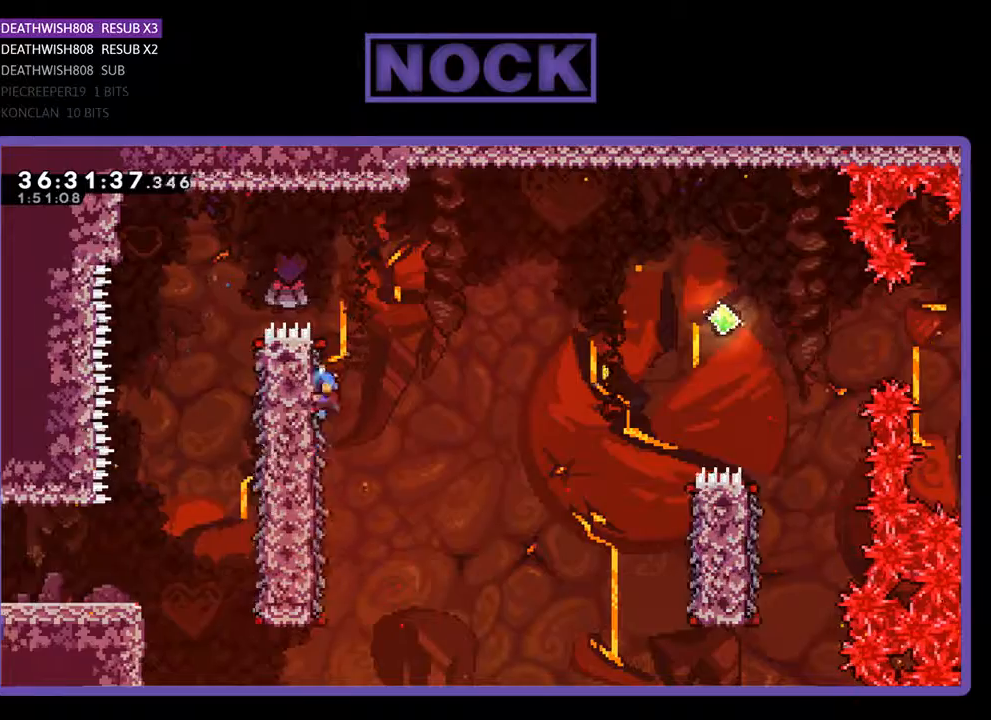
{"buttons": ["CROSS", "R2", "DPAD_RIGHT"], "events": [[67, "DPAD_UP", "up"], [100, "CROSS", "down"]]}
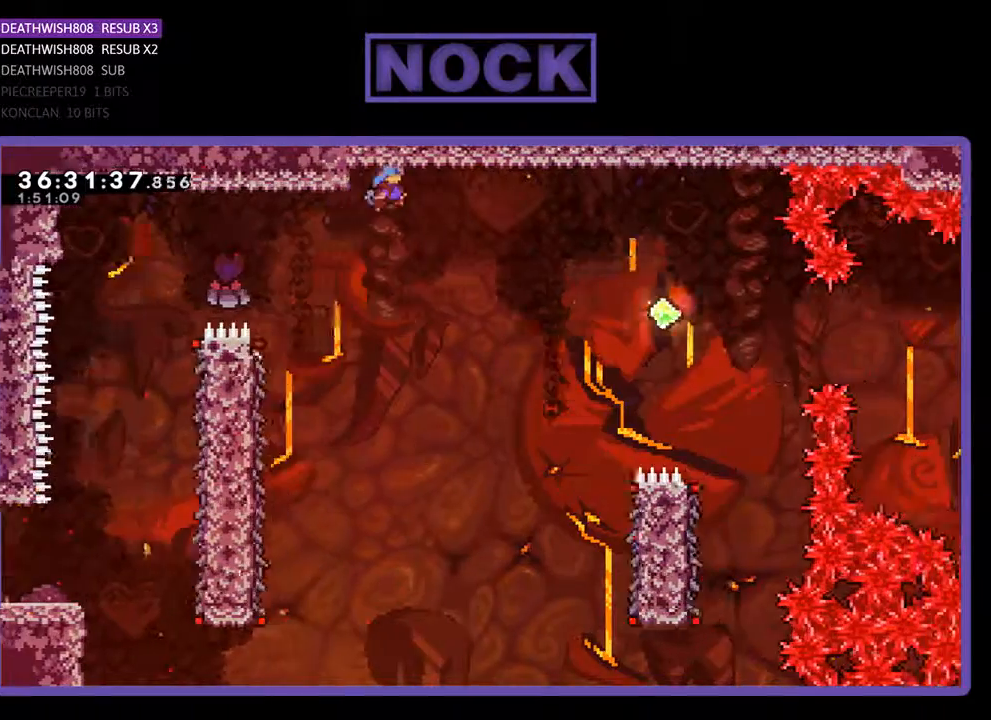
{"buttons": ["CROSS", "R2", "DPAD_RIGHT"], "events": []}
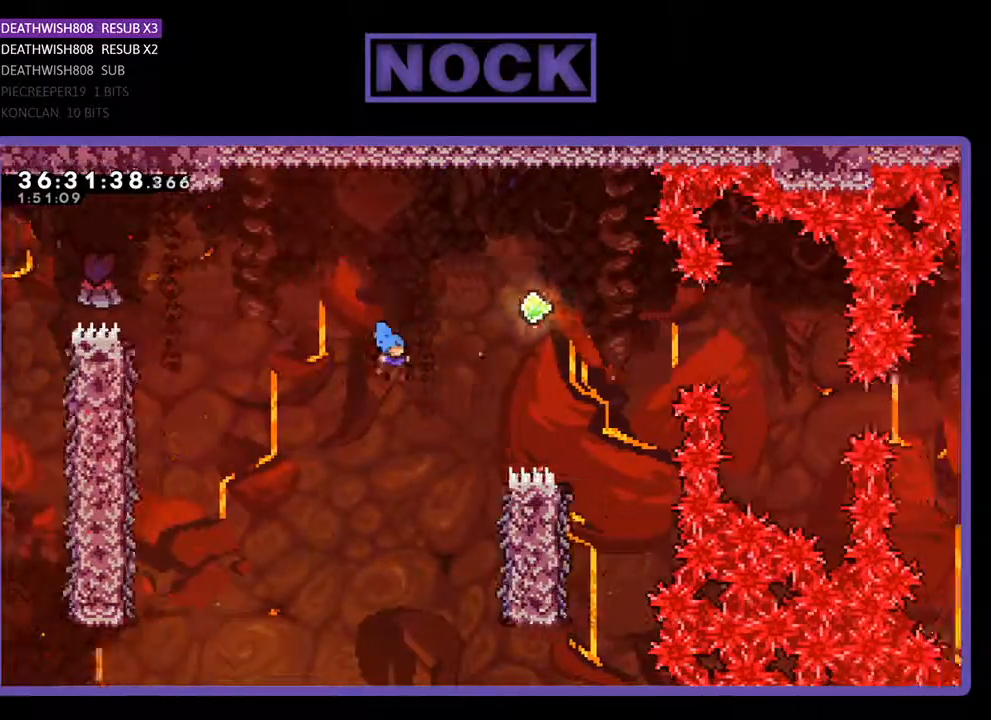
{"buttons": ["R2", "DPAD_RIGHT"], "events": [[300, "CROSS", "up"]]}
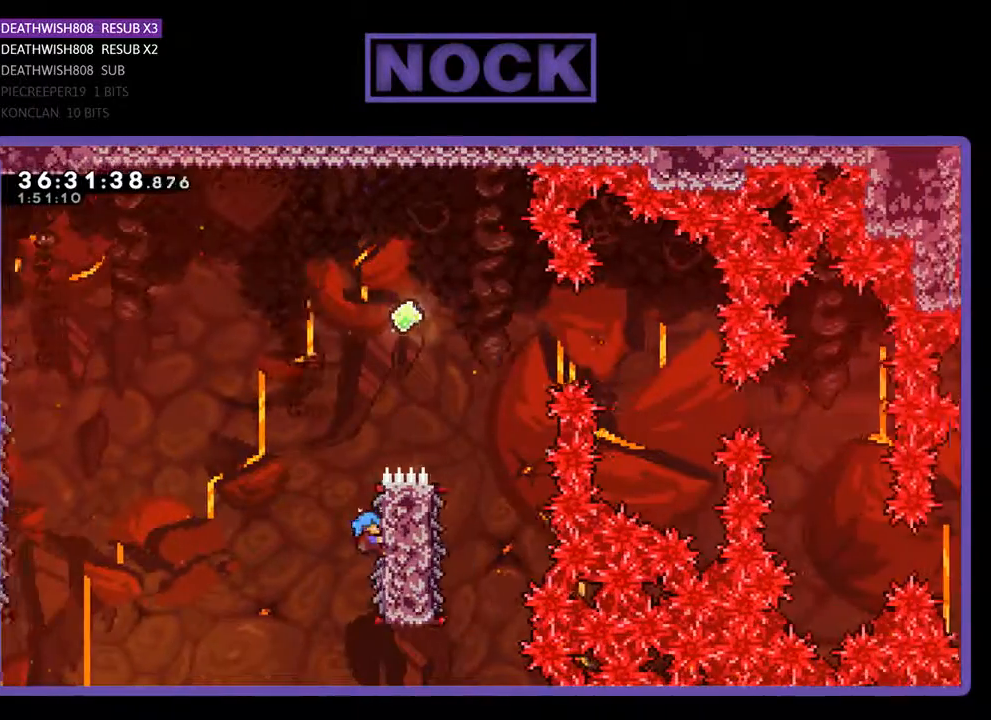
{"buttons": ["CROSS", "R2", "DPAD_UP", "DPAD_RIGHT"], "events": [[33, "DPAD_UP", "down"], [100, "DPAD_RIGHT", "up"], [267, "CROSS", "down"], [433, "DPAD_RIGHT", "down"]]}
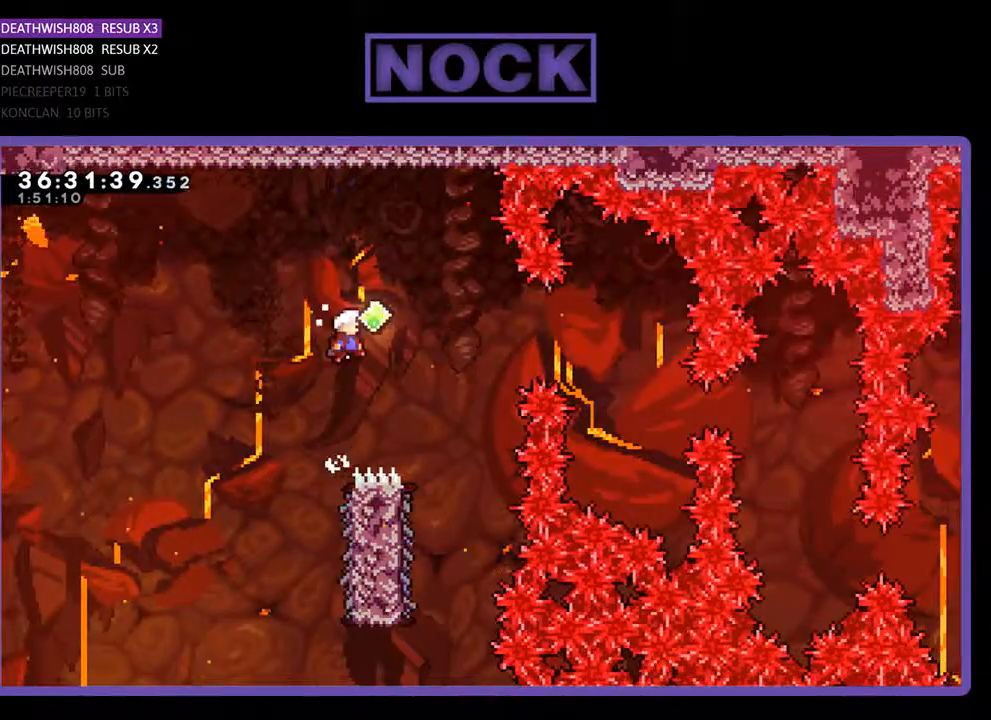
{"buttons": ["R2"], "events": [[133, "DPAD_UP", "up"], [400, "CROSS", "up"], [433, "DPAD_RIGHT", "up"]]}
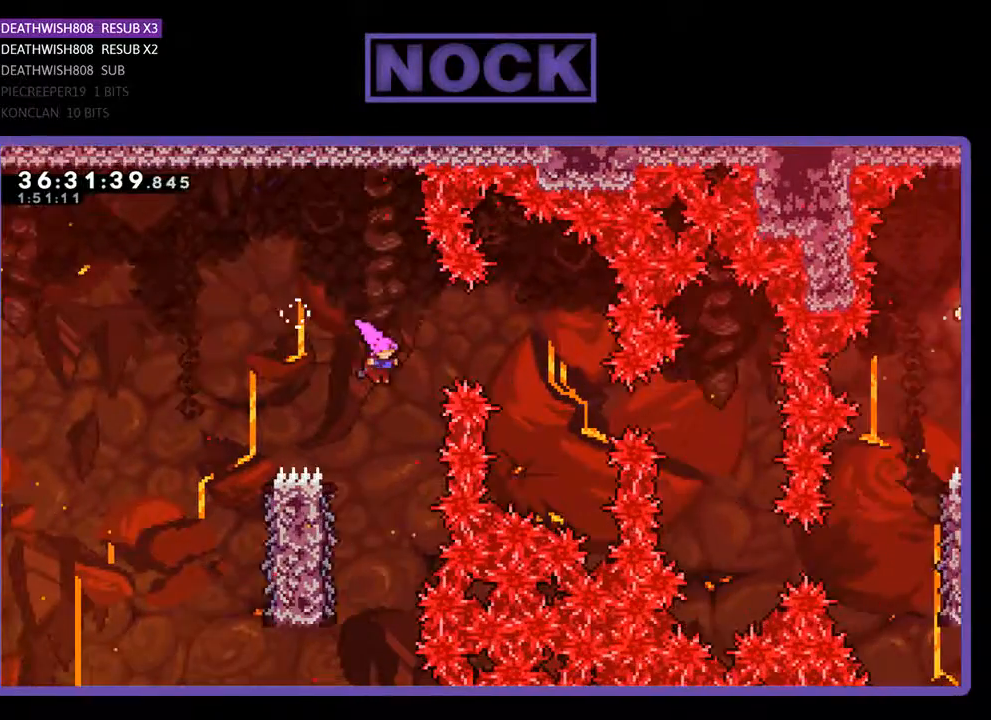
{"buttons": ["R2", "DPAD_UP", "DPAD_LEFT"], "events": [[267, "DPAD_LEFT", "down"], [500, "DPAD_UP", "down"]]}
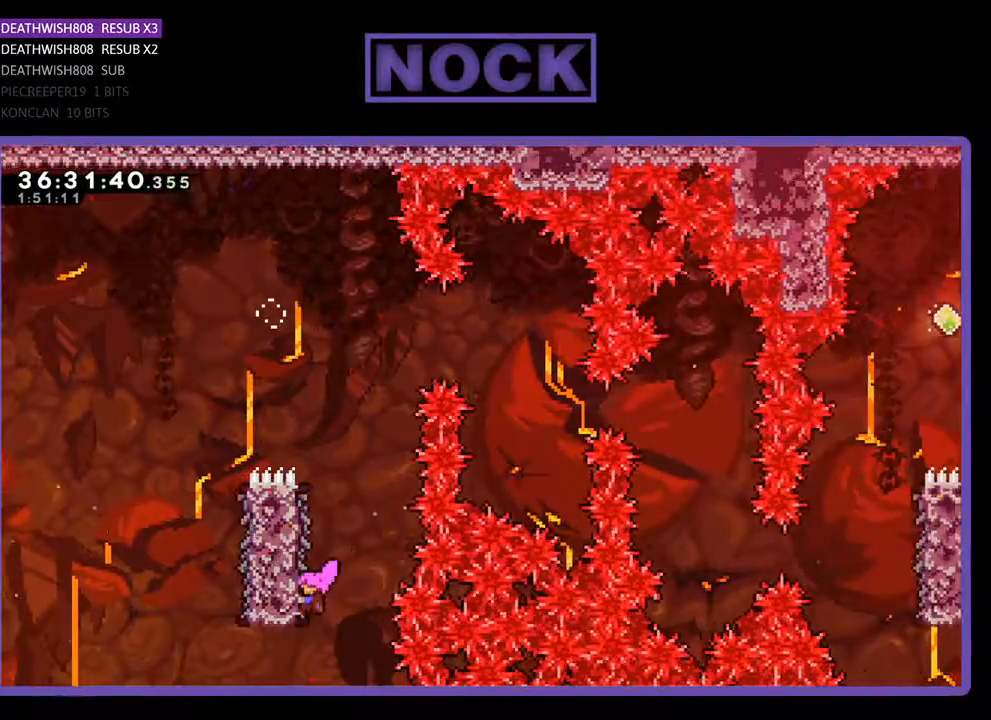
{"buttons": ["R2", "DPAD_UP", "DPAD_LEFT"], "events": []}
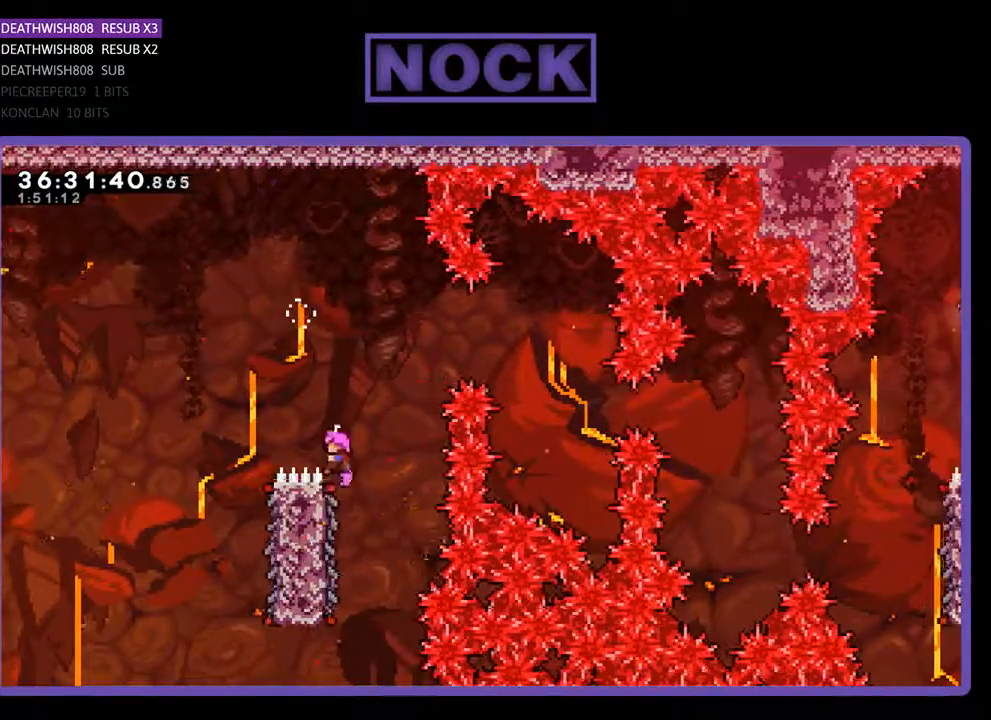
{"buttons": ["R2"], "events": [[33, "CROSS", "down"], [333, "DPAD_UP", "up"], [433, "DPAD_LEFT", "up"], [467, "CROSS", "up"]]}
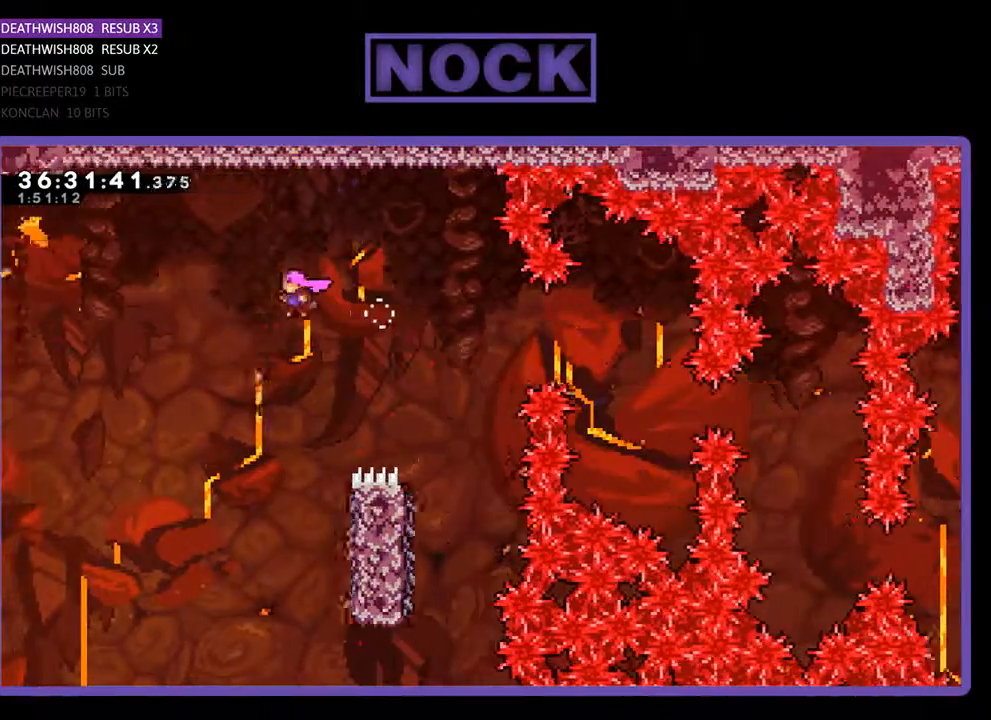
{"buttons": ["R2", "DPAD_UP", "DPAD_RIGHT"], "events": [[433, "DPAD_RIGHT", "down"], [467, "DPAD_UP", "down"]]}
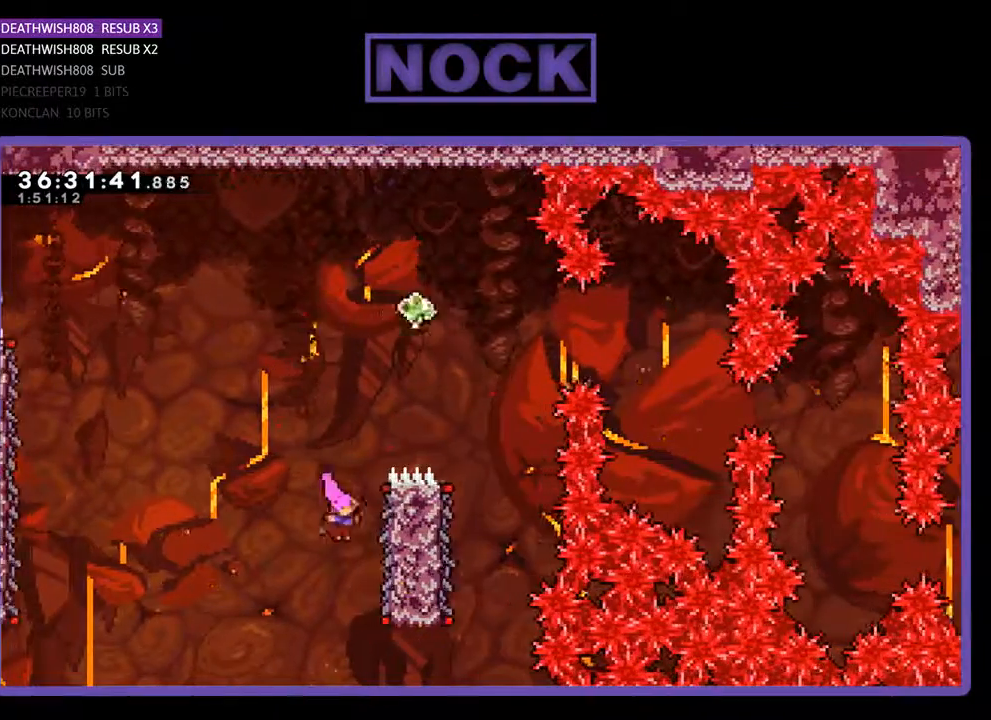
{"buttons": ["R2", "DPAD_UP"], "events": [[267, "DPAD_RIGHT", "up"]]}
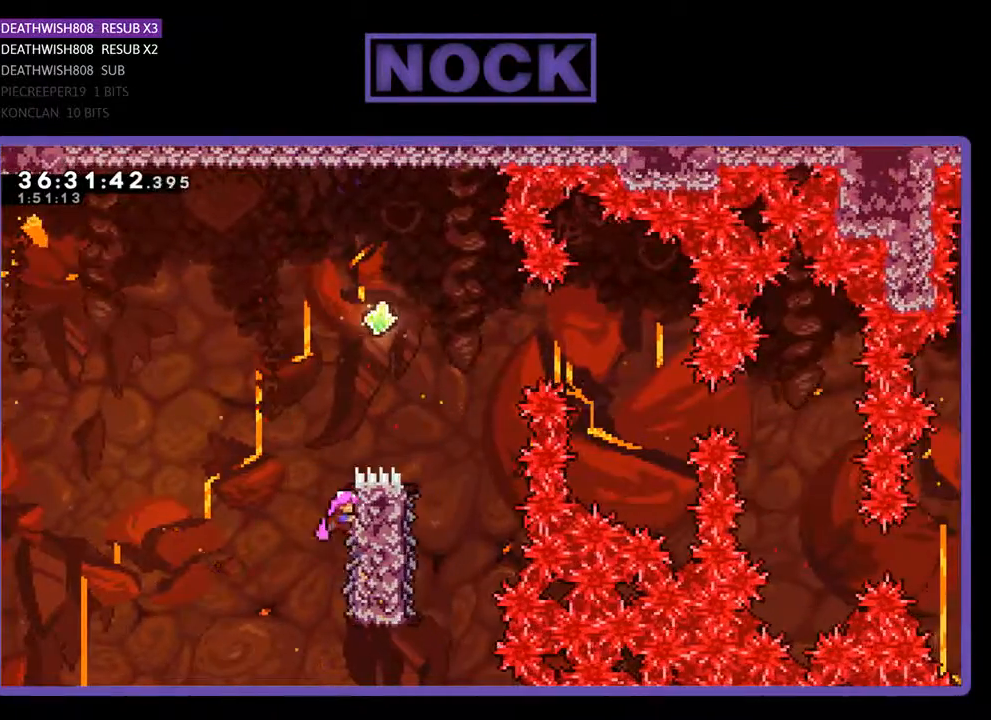
{"buttons": ["CROSS", "R2", "DPAD_UP", "DPAD_RIGHT"], "events": [[133, "CROSS", "down"], [500, "DPAD_RIGHT", "down"]]}
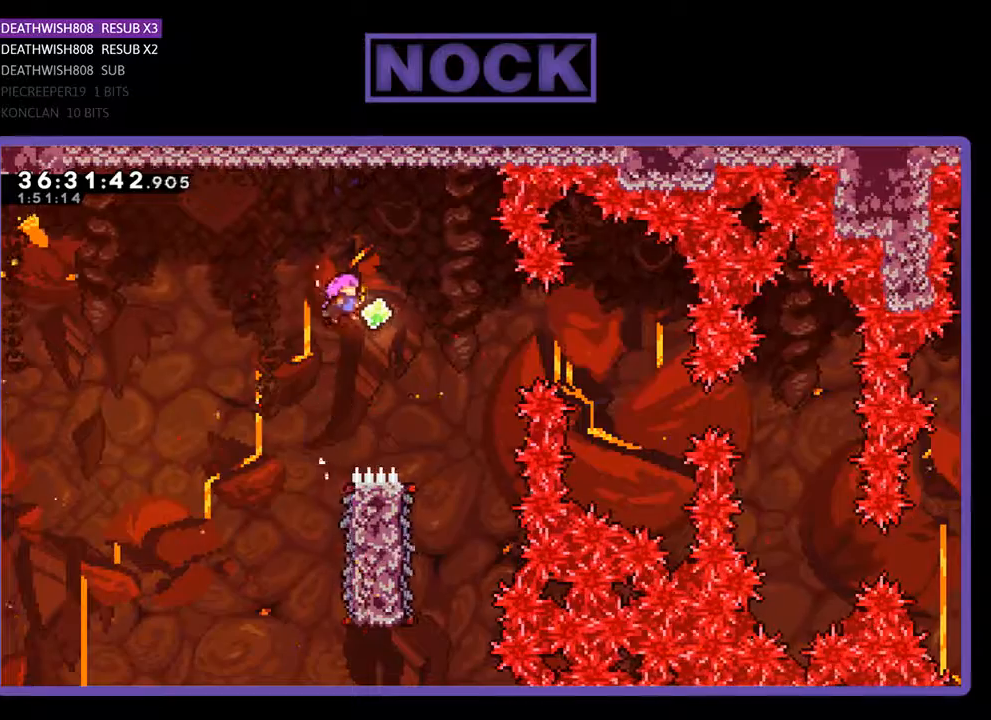
{"buttons": ["R2", "DPAD_RIGHT"], "events": [[33, "CROSS", "up"], [33, "DPAD_UP", "up"], [167, "CIRCLE", "down"], [467, "CIRCLE", "up"]]}
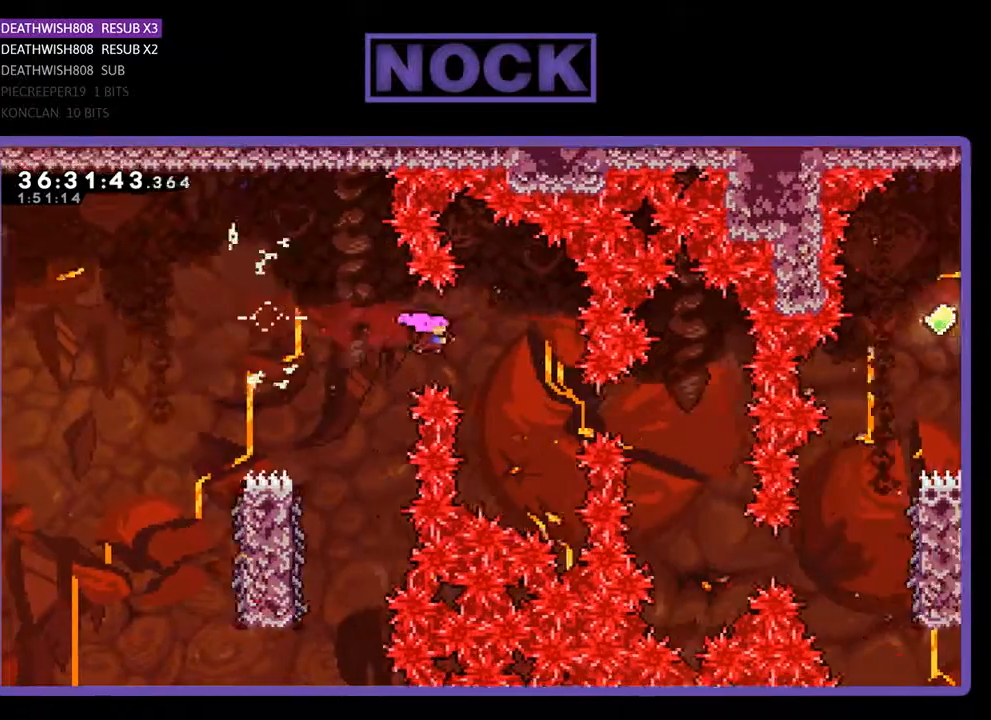
{"buttons": ["R2", "DPAD_RIGHT"], "events": [[233, "CIRCLE", "down"], [433, "CIRCLE", "up"]]}
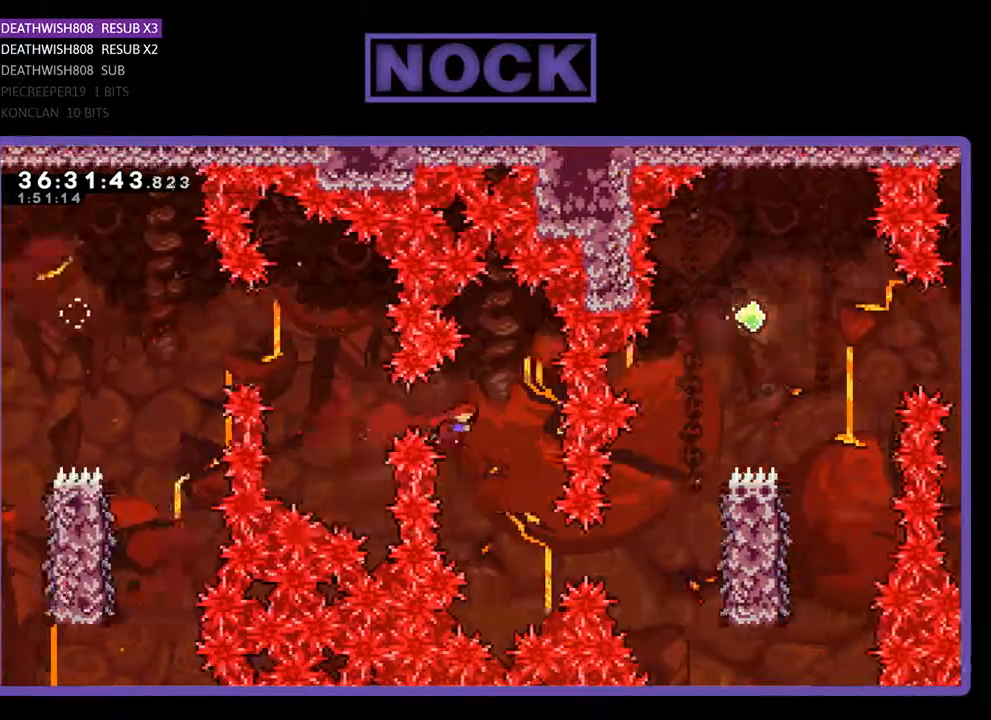
{"buttons": ["R2", "DPAD_RIGHT"], "events": [[67, "DPAD_RIGHT", "up"], [233, "CIRCLE", "down"], [267, "DPAD_RIGHT", "down"], [367, "CIRCLE", "up"]]}
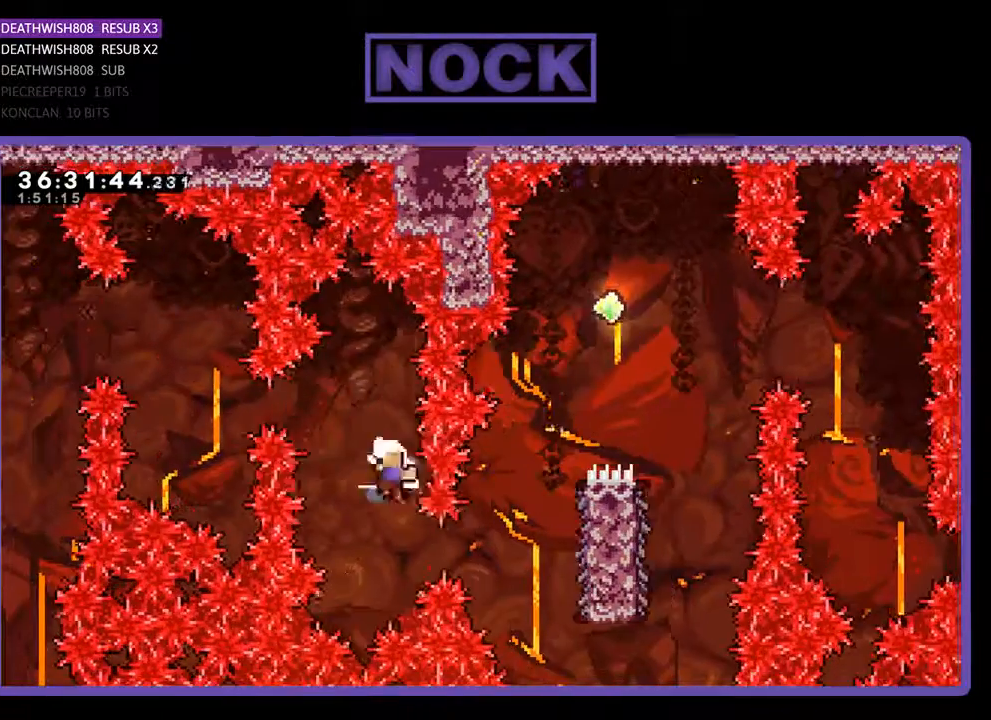
{"buttons": [], "events": [[33, "DPAD_RIGHT", "up"], [133, "R2", "up"]]}
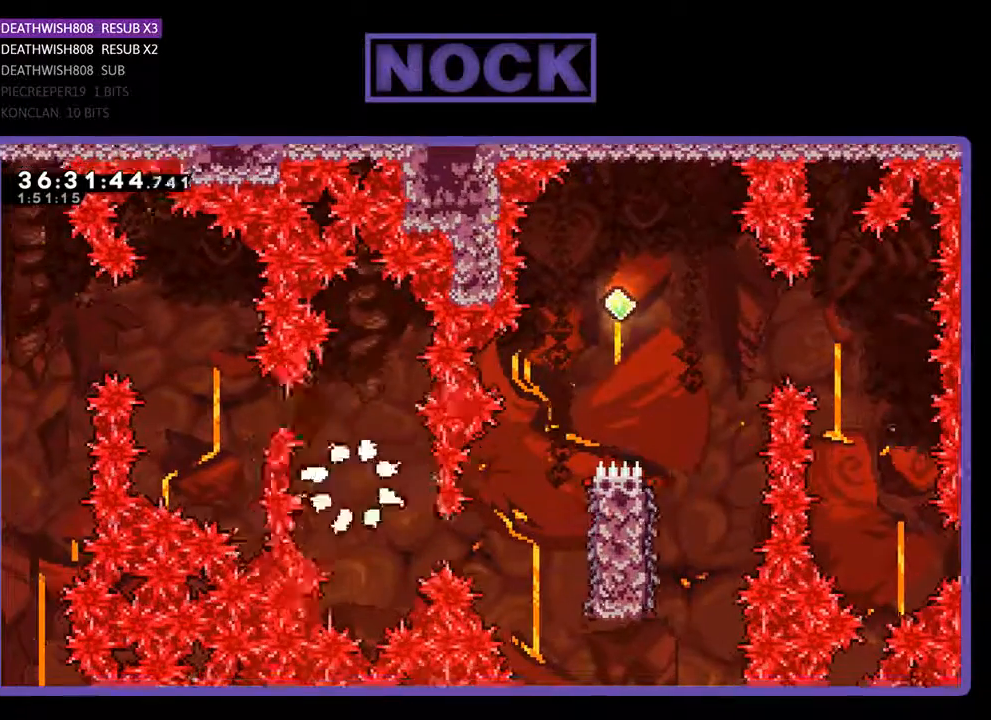
{"buttons": [], "events": []}
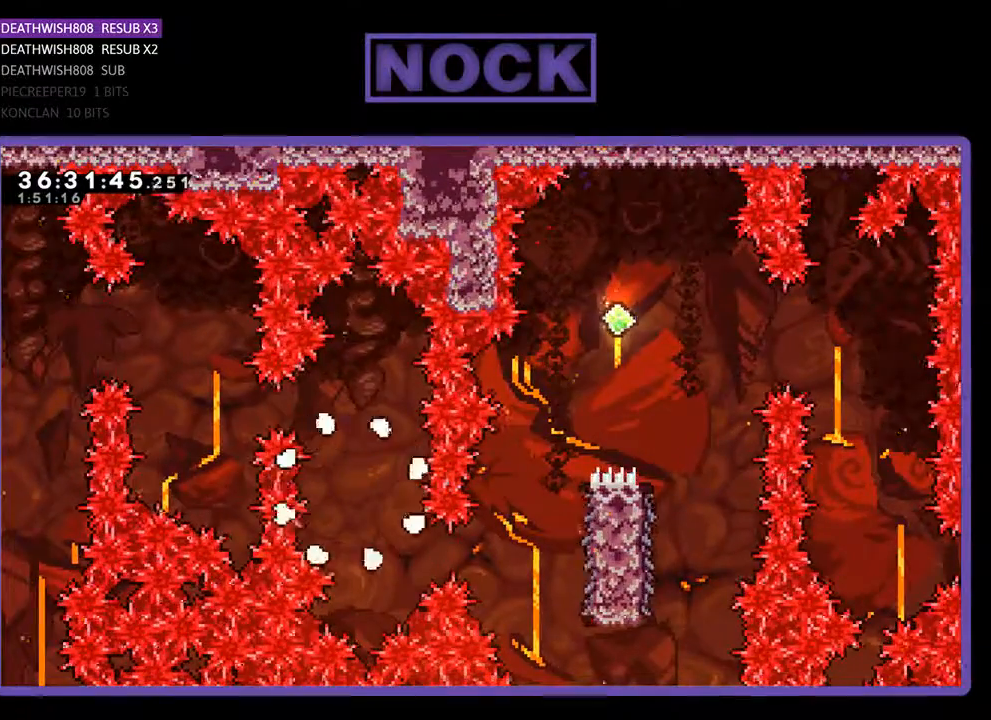
{"buttons": ["R2", "DPAD_RIGHT"], "events": [[133, "R2", "down"], [267, "DPAD_RIGHT", "down"]]}
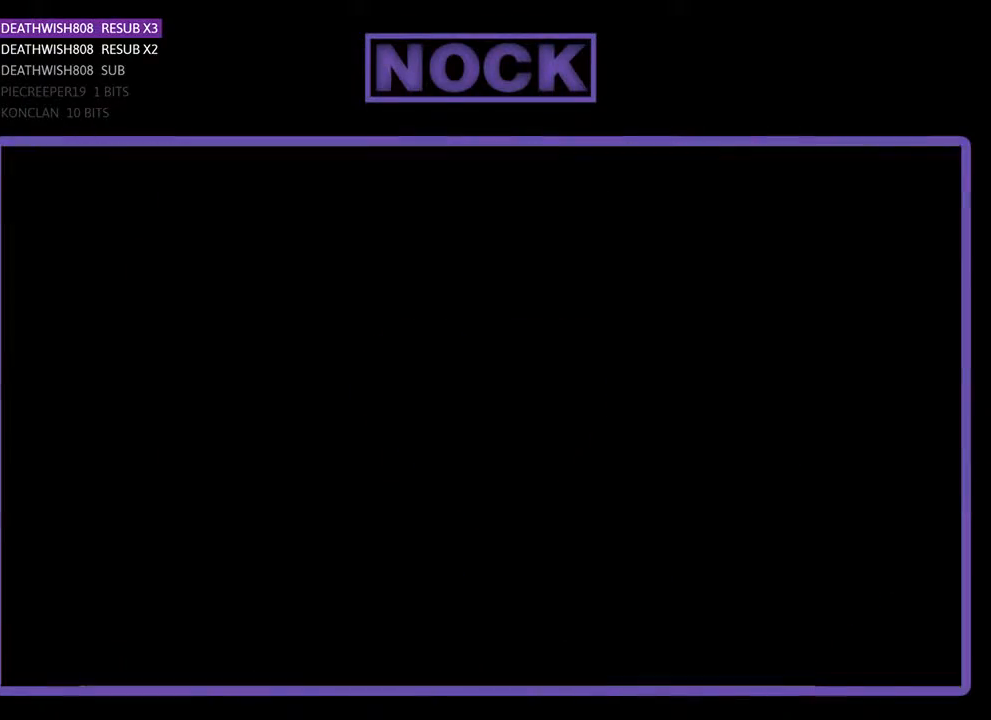
{"buttons": ["R2", "DPAD_RIGHT"], "events": []}
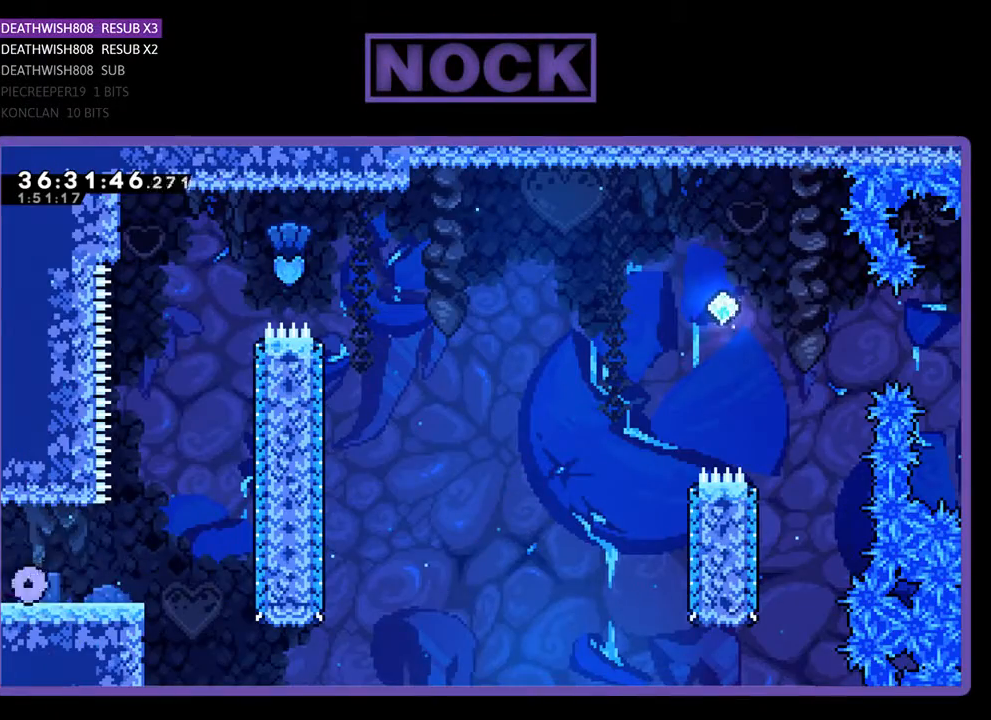
{"buttons": ["CROSS", "R2", "DPAD_UP", "DPAD_RIGHT"], "events": [[267, "CROSS", "down"], [467, "DPAD_UP", "down"]]}
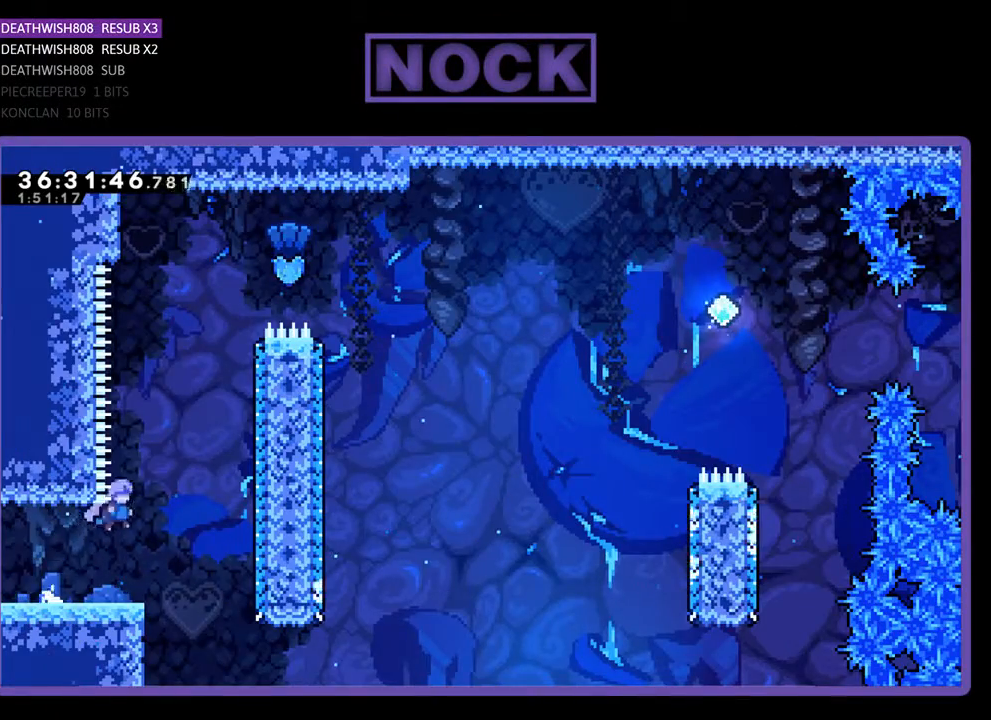
{"buttons": ["CIRCLE", "R2", "DPAD_UP"], "events": [[133, "CROSS", "up"], [233, "CIRCLE", "down"], [233, "DPAD_RIGHT", "up"]]}
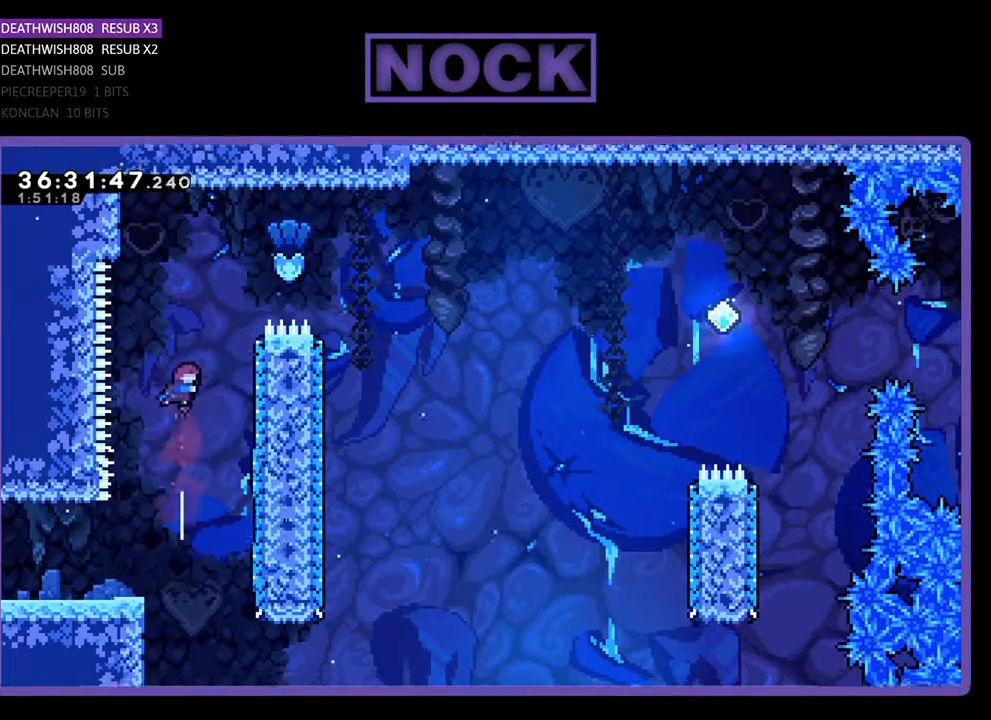
{"buttons": ["CIRCLE", "R2", "DPAD_UP", "DPAD_RIGHT"], "events": [[33, "CIRCLE", "up"], [200, "CIRCLE", "down"], [233, "DPAD_RIGHT", "down"]]}